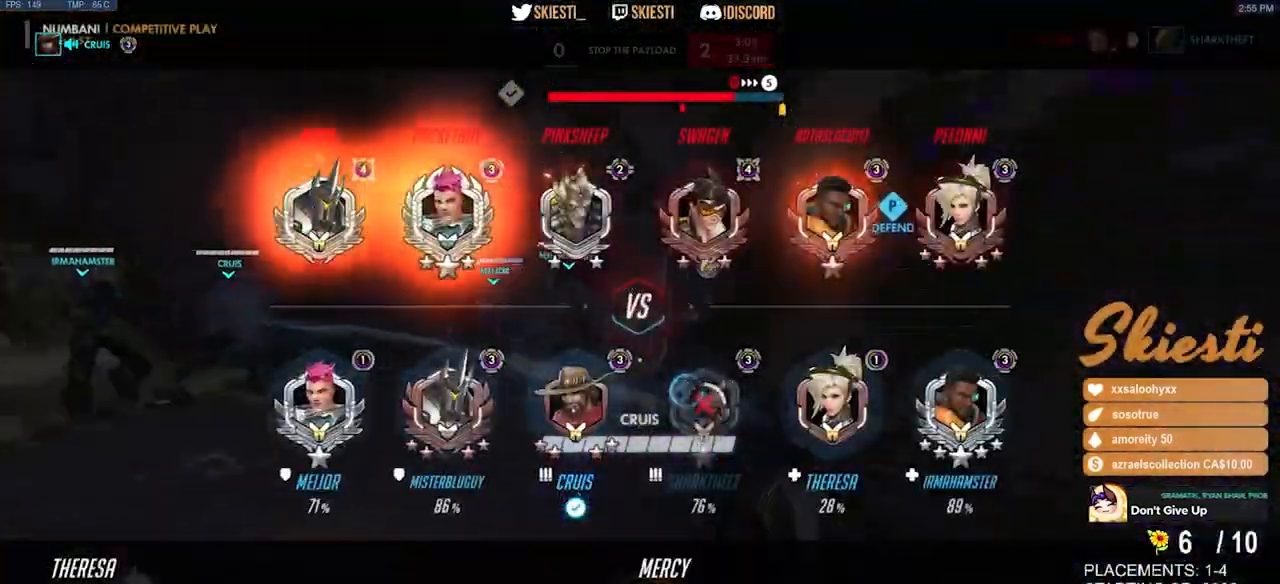
Gameplay with keyboard and mouse; each line is a JSON object with the keys and mouse buttons held at the frame after it. "events" lists presses ("down") and releases ("up") of "a", "ctrl", "d", "e", "q", "s", "shift", "space", "w", "mouse_left", "mouse_wheel", "mouse_right", "mouse_mb4" and "mouse_mb5" between this image and that frame as [ms after this image, input, new state], when the widget could be followed in between. "mouse_left", "mouse_wheel", "mouse_right", "mouse_mb4", "mouse_mb5" = the "left", "wheel", "right", "mb4", "mb5" buttons of the "mouse" list. No other keys are recorded. "wheel" means that the mouse wheel is clicked or scrolled. Mouse movement is not recorded.
{"keys": ["s"], "mouse": ["left"], "events": [[16, "space", "down"], [83, "d", "up"], [166, "space", "up"]]}
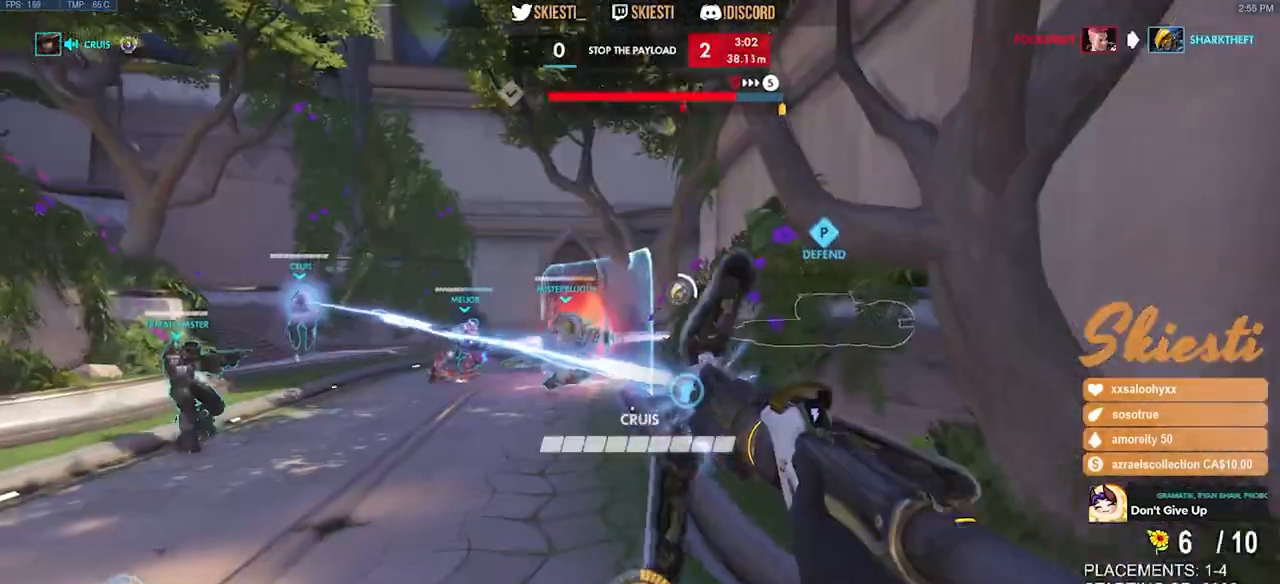
{"keys": ["a", "s"], "mouse": ["left"], "events": [[266, "a", "down"]]}
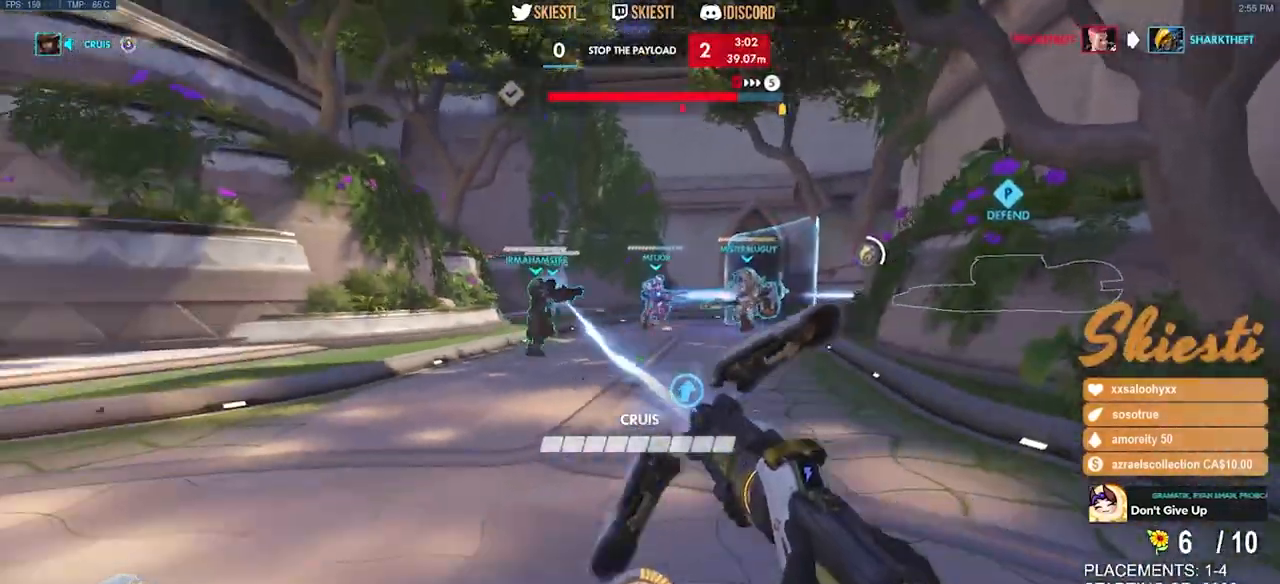
{"keys": ["a", "shift", "w"], "mouse": ["left"], "events": [[83, "shift", "down"], [150, "s", "up"], [416, "w", "down"]]}
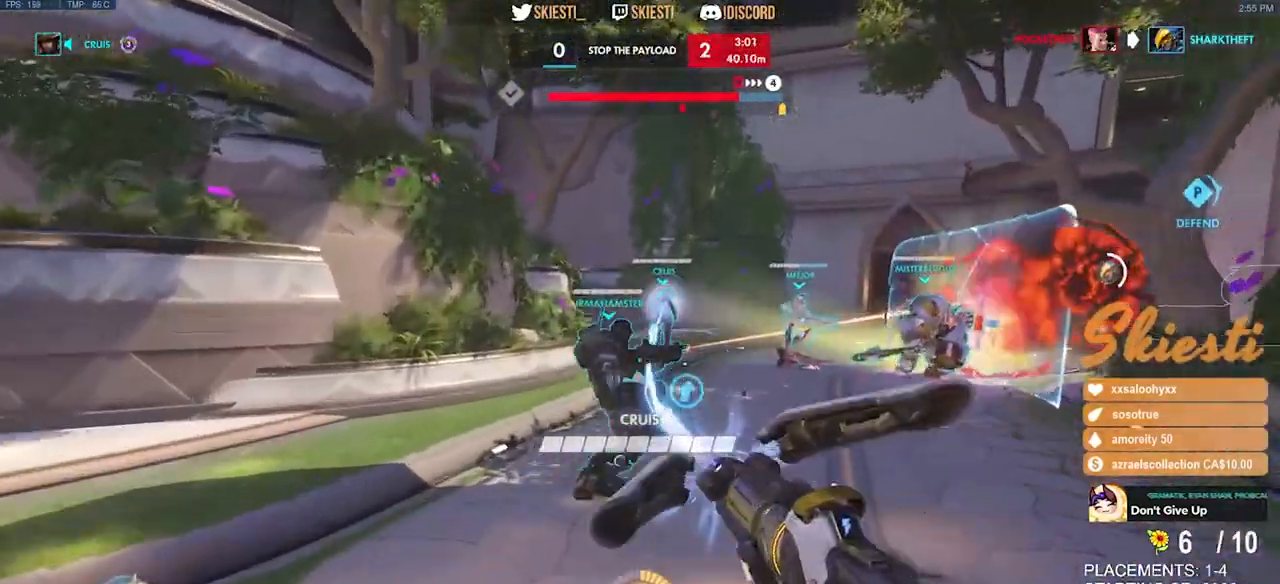
{"keys": ["a", "s"], "mouse": ["left"], "events": [[16, "space", "down"], [50, "shift", "up"], [133, "space", "up"], [300, "w", "up"], [466, "s", "down"]]}
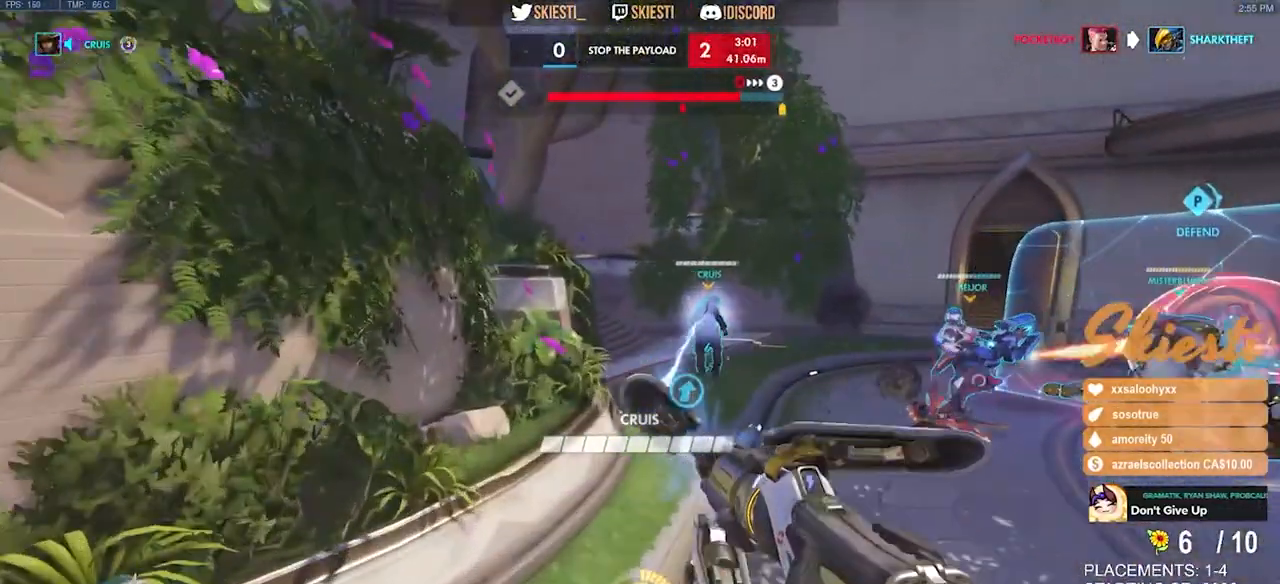
{"keys": ["d", "s"], "mouse": ["left"], "events": [[16, "a", "up"], [300, "d", "down"]]}
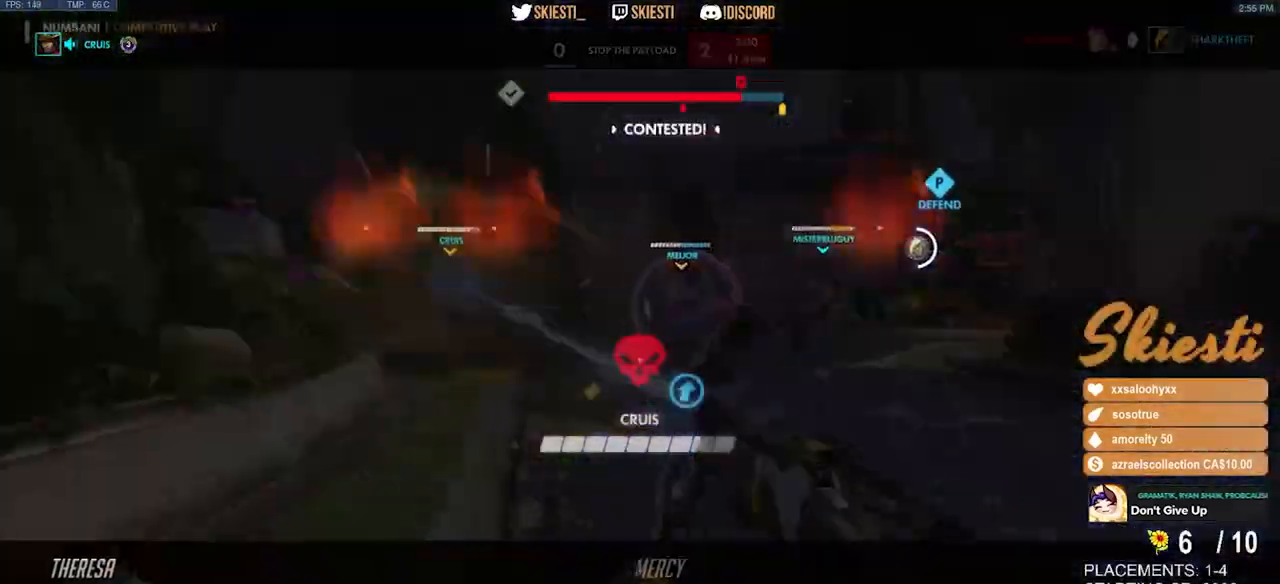
{"keys": ["d", "s", "space"], "mouse": ["left", "right"], "events": [[200, "mouse_right", "down"], [383, "space", "down"]]}
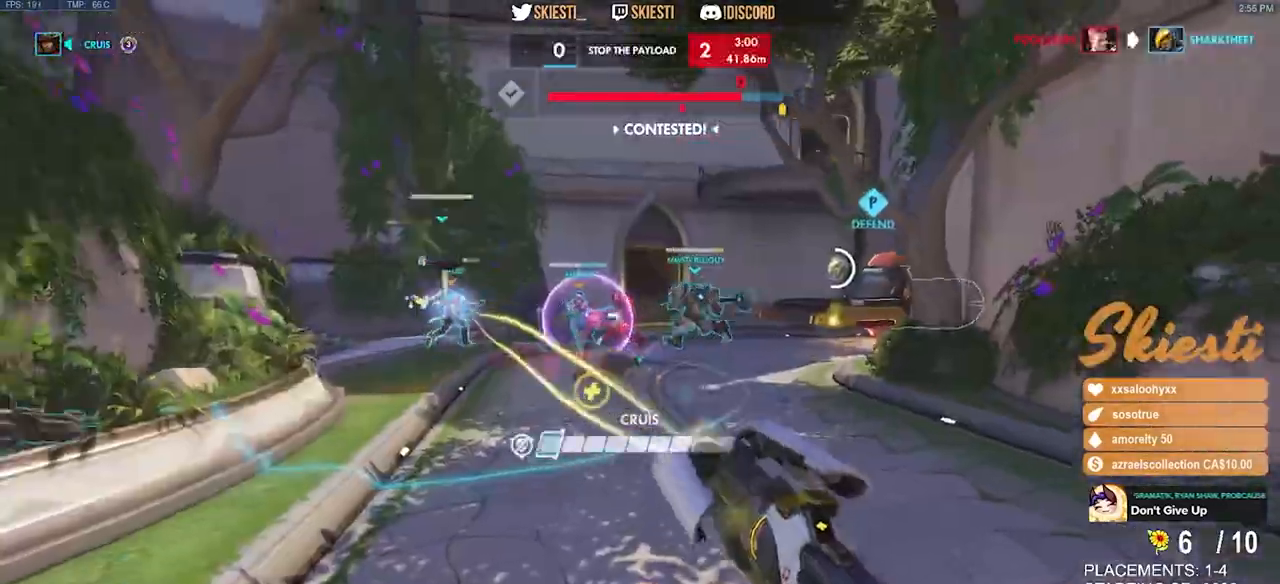
{"keys": ["d", "s"], "mouse": ["left"], "events": [[33, "space", "up"], [466, "mouse_right", "up"]]}
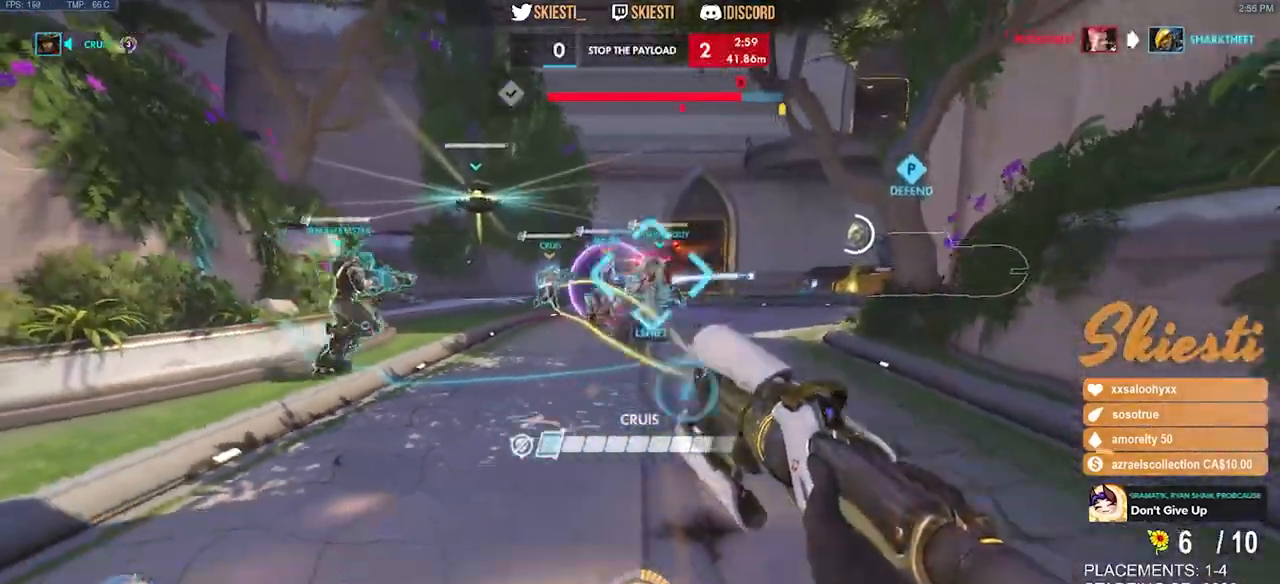
{"keys": ["a", "s", "shift"], "mouse": ["left"], "events": [[233, "a", "down"], [283, "shift", "down"], [500, "d", "up"]]}
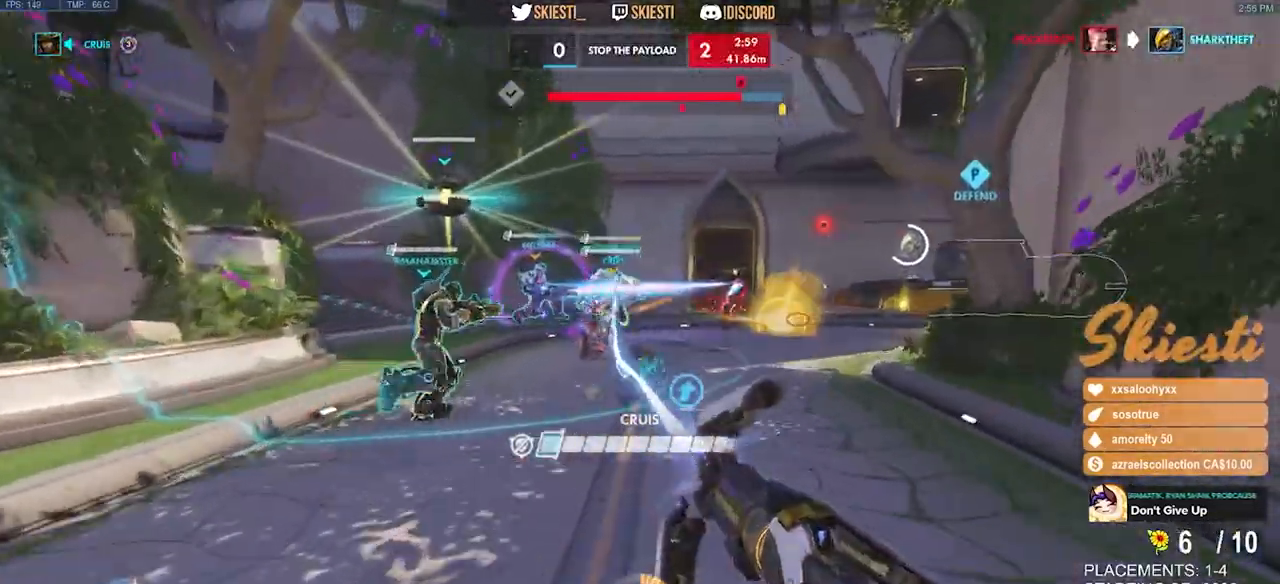
{"keys": ["d"], "mouse": ["left"], "events": [[50, "shift", "up"], [183, "s", "up"], [416, "a", "up"], [416, "d", "down"]]}
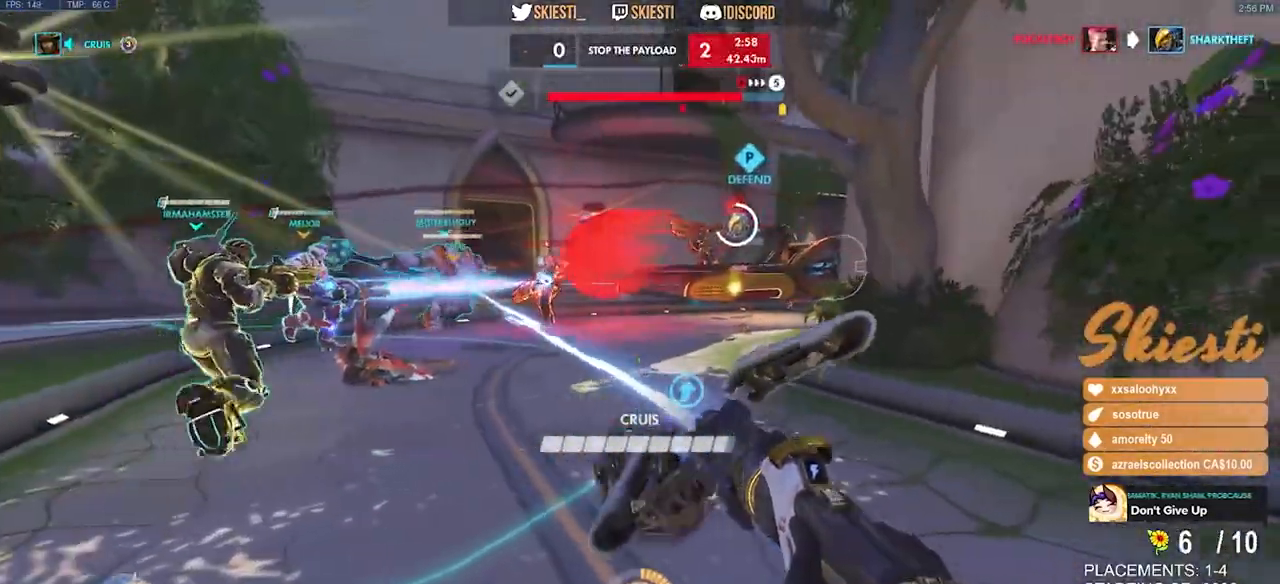
{"keys": ["a", "s"], "mouse": ["left"], "events": [[233, "s", "down"], [300, "space", "down"], [333, "a", "down"], [383, "d", "up"], [466, "space", "up"]]}
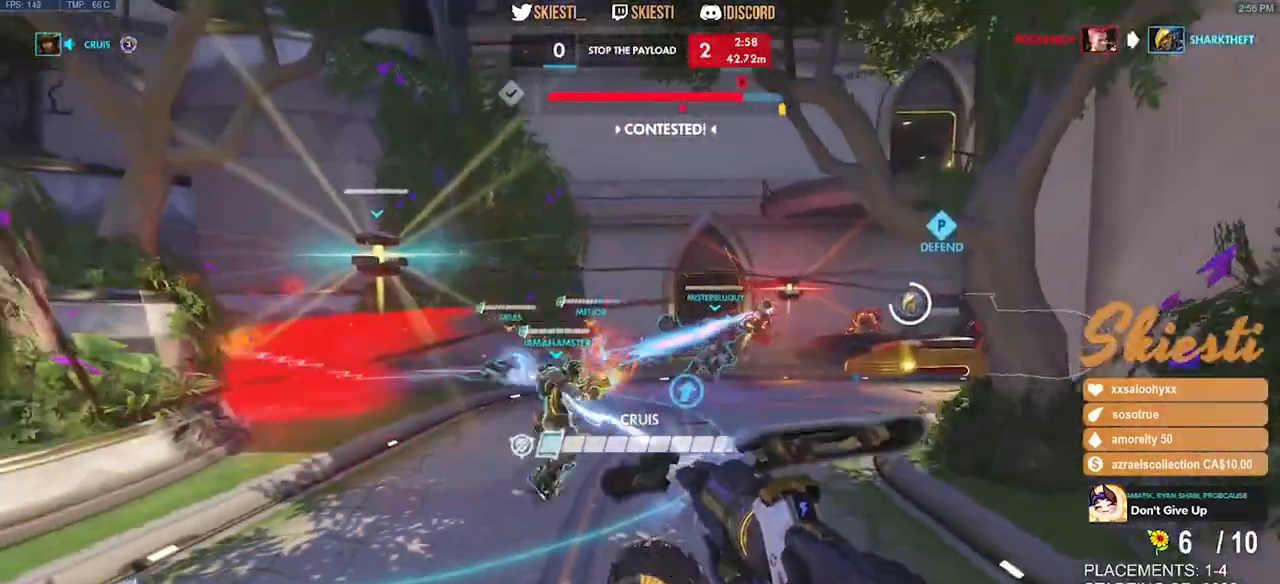
{"keys": ["a", "s"], "mouse": ["left"], "events": [[183, "mouse_right", "down"], [350, "mouse_right", "up"]]}
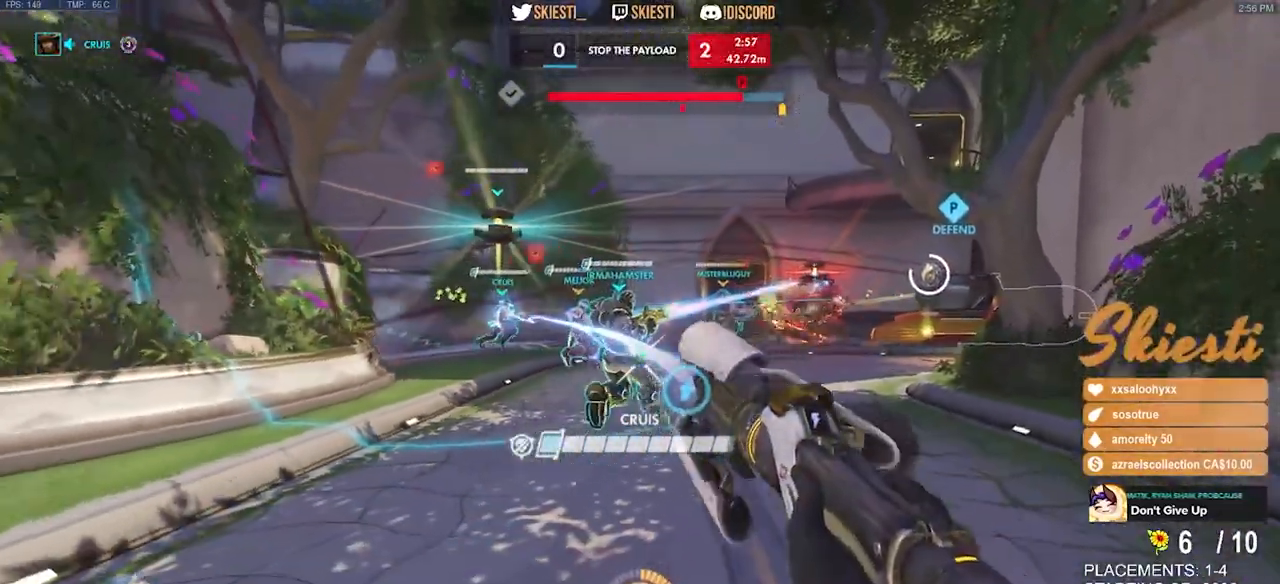
{"keys": ["s"], "mouse": ["left"], "events": [[100, "a", "up"]]}
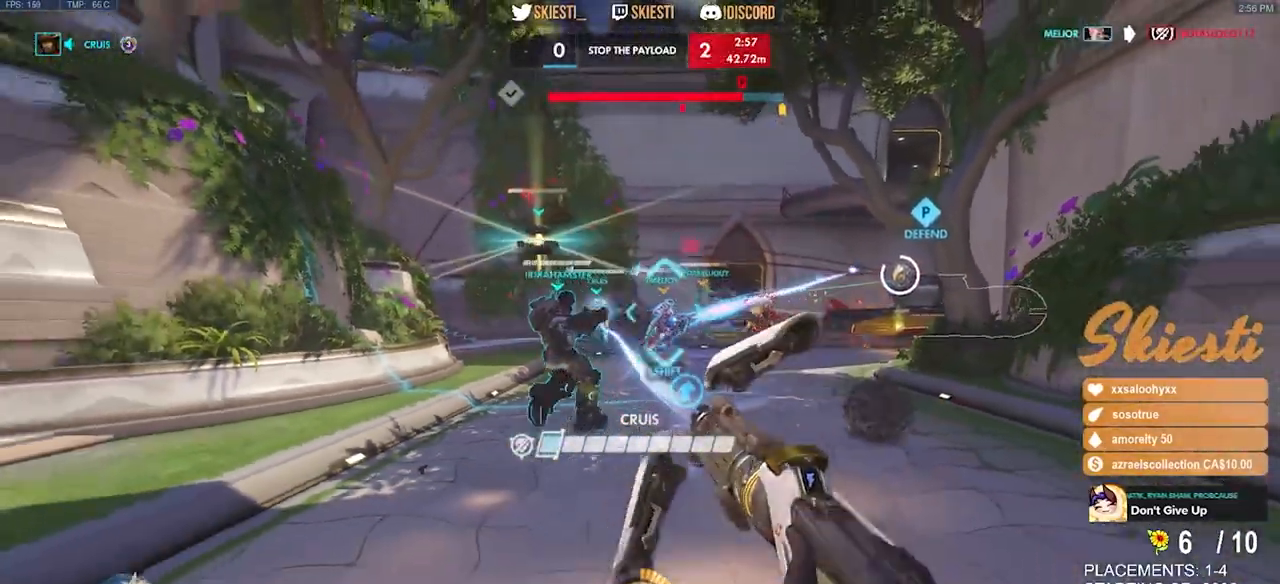
{"keys": ["d", "shift", "space"], "mouse": ["left"], "events": [[83, "d", "down"], [183, "s", "up"], [316, "shift", "down"], [316, "space", "down"]]}
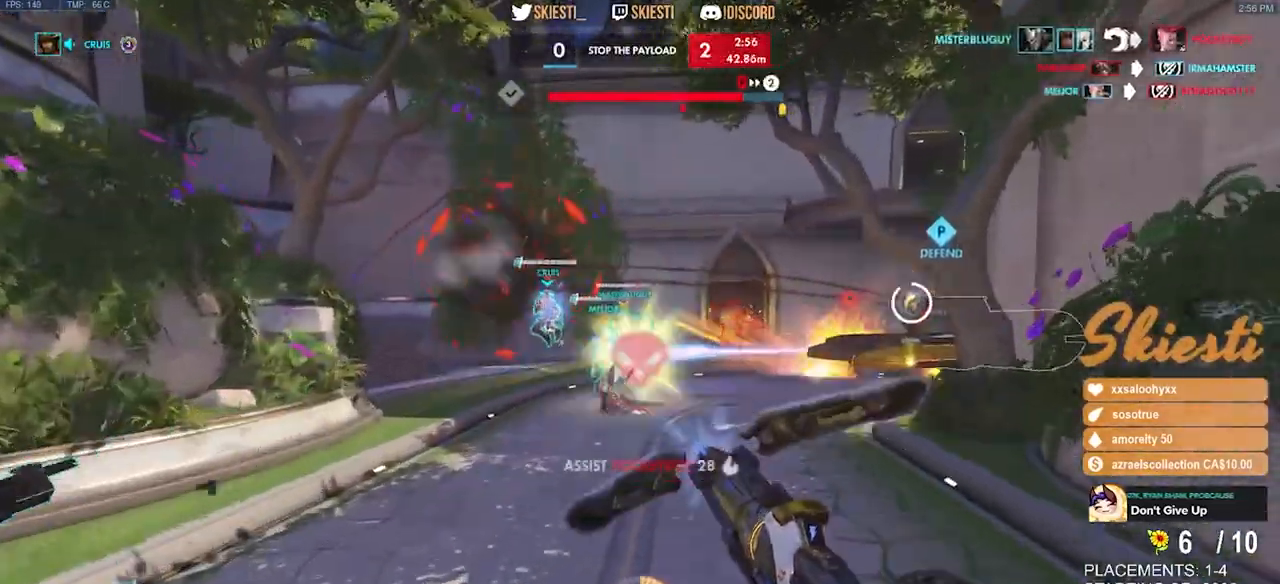
{"keys": ["d", "s", "space"], "mouse": ["left", "right"], "events": [[16, "shift", "up"], [83, "space", "up"], [400, "s", "down"], [450, "space", "down"], [500, "mouse_right", "down"]]}
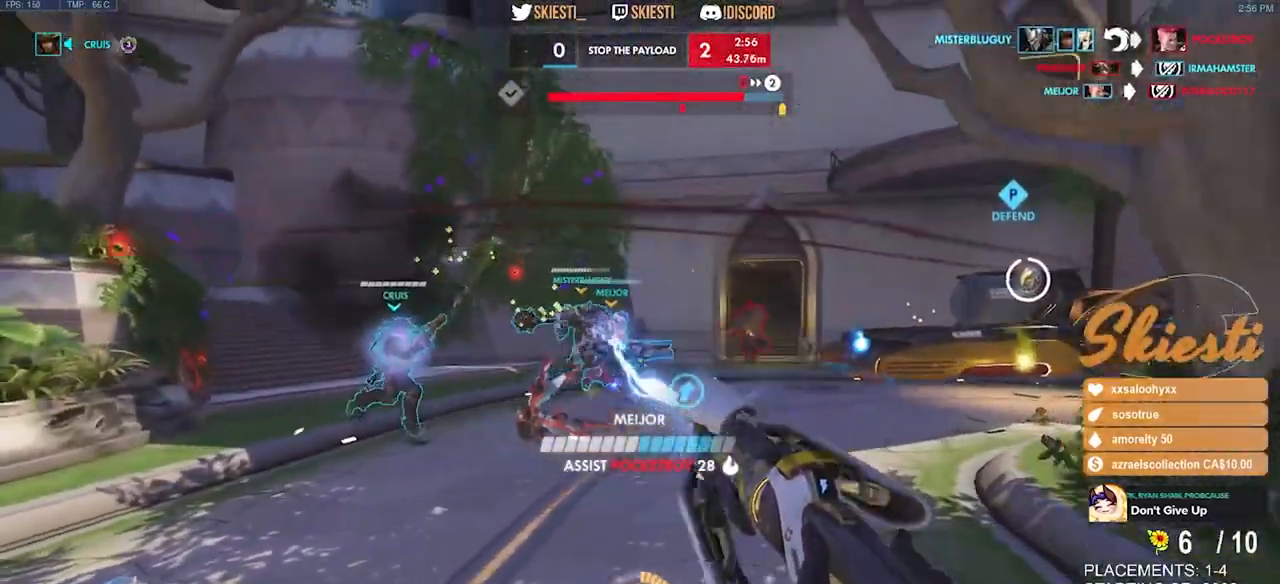
{"keys": ["a", "s"], "mouse": ["right"], "events": [[216, "space", "up"], [233, "d", "up"], [233, "mouse_left", "up"], [283, "mouse_right", "up"], [300, "a", "down"], [333, "mouse_right", "down"]]}
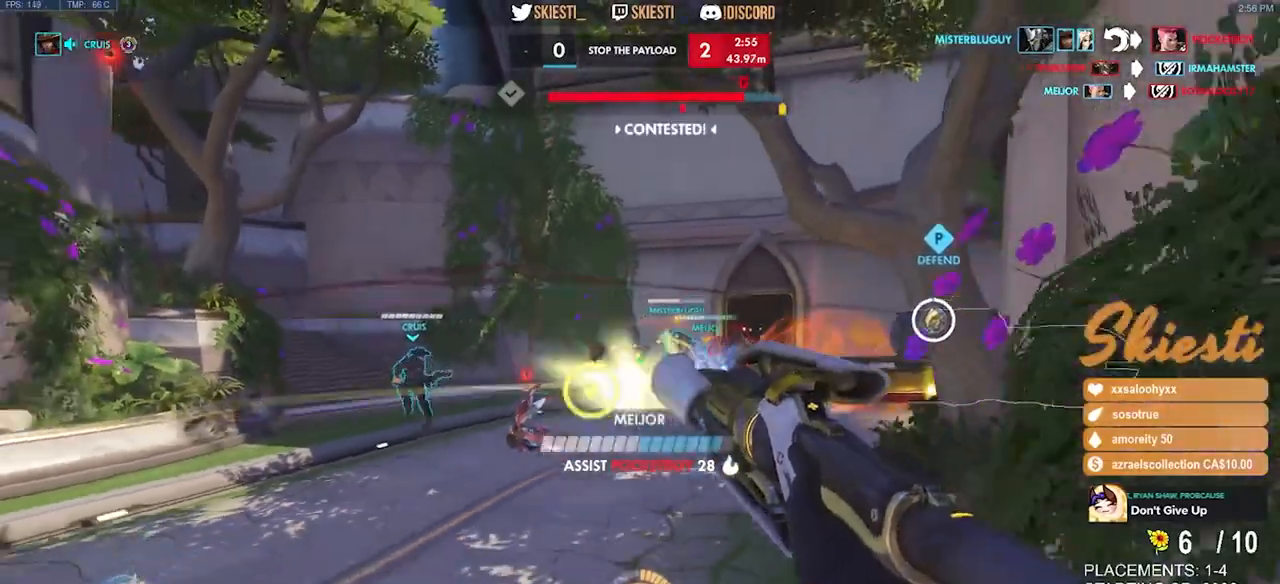
{"keys": ["a", "s"], "mouse": ["left", "right"], "events": [[433, "mouse_left", "down"]]}
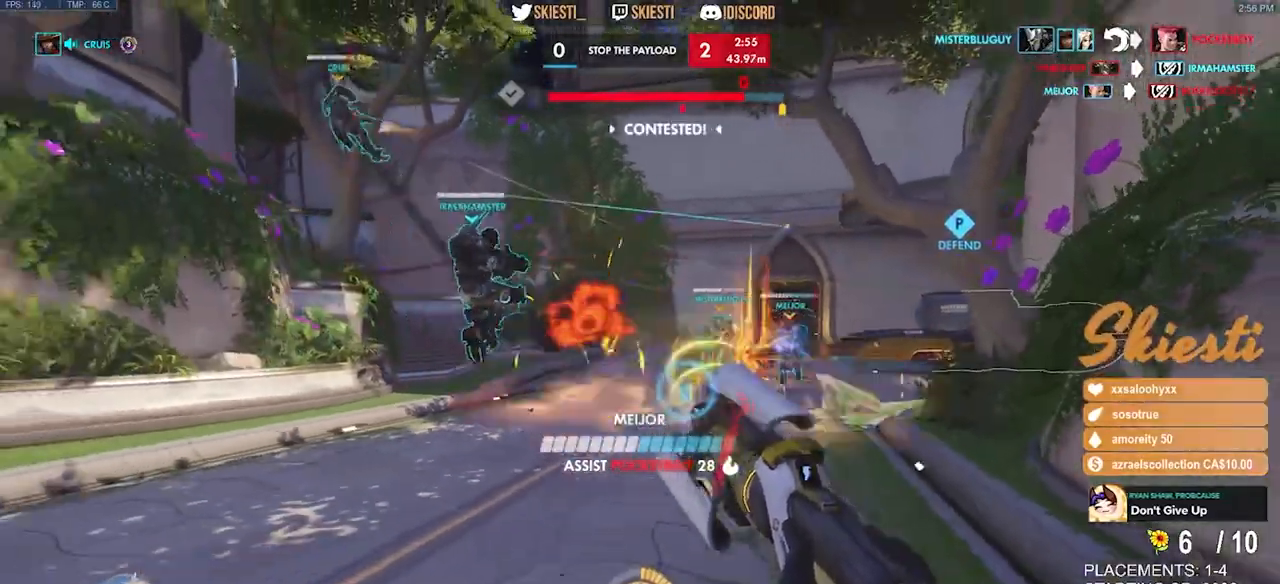
{"keys": ["a", "s", "space"], "mouse": ["right"], "events": [[183, "space", "down"], [233, "mouse_left", "up"]]}
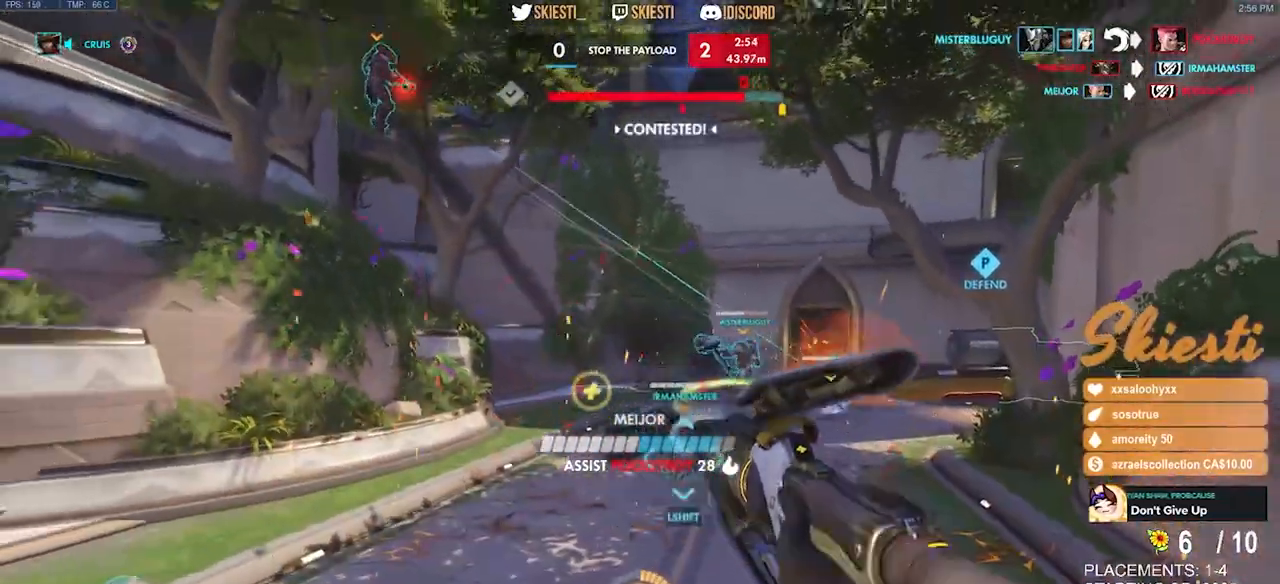
{"keys": ["a", "s"], "mouse": ["right"], "events": [[216, "mouse_right", "up"], [283, "mouse_right", "down"], [366, "space", "up"]]}
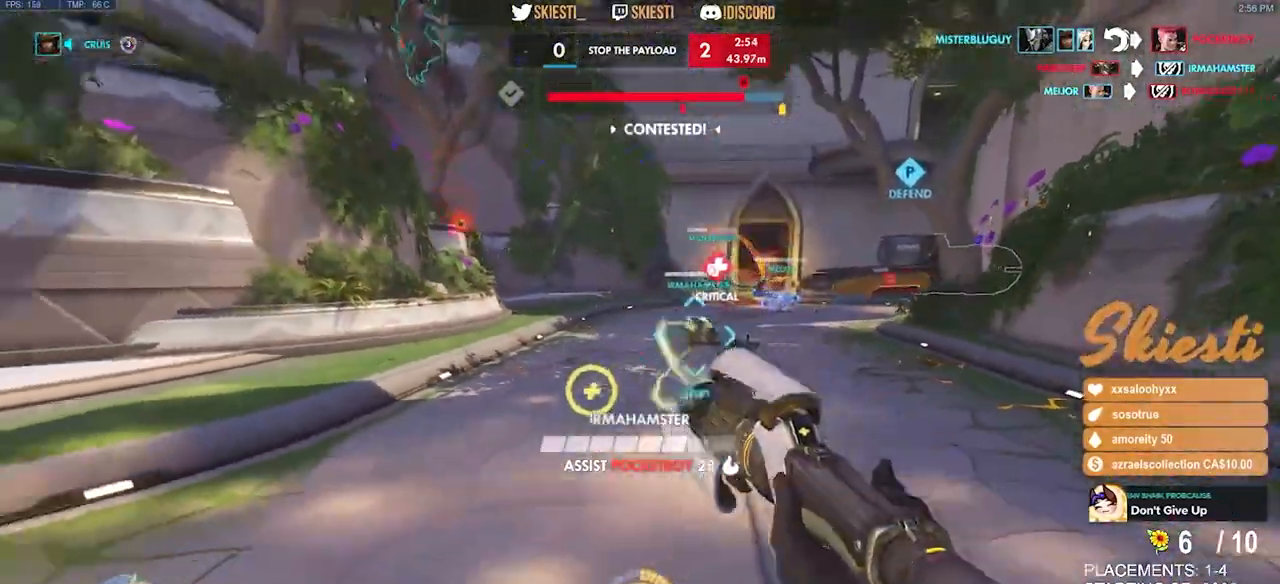
{"keys": ["a", "s"], "mouse": ["right"], "events": []}
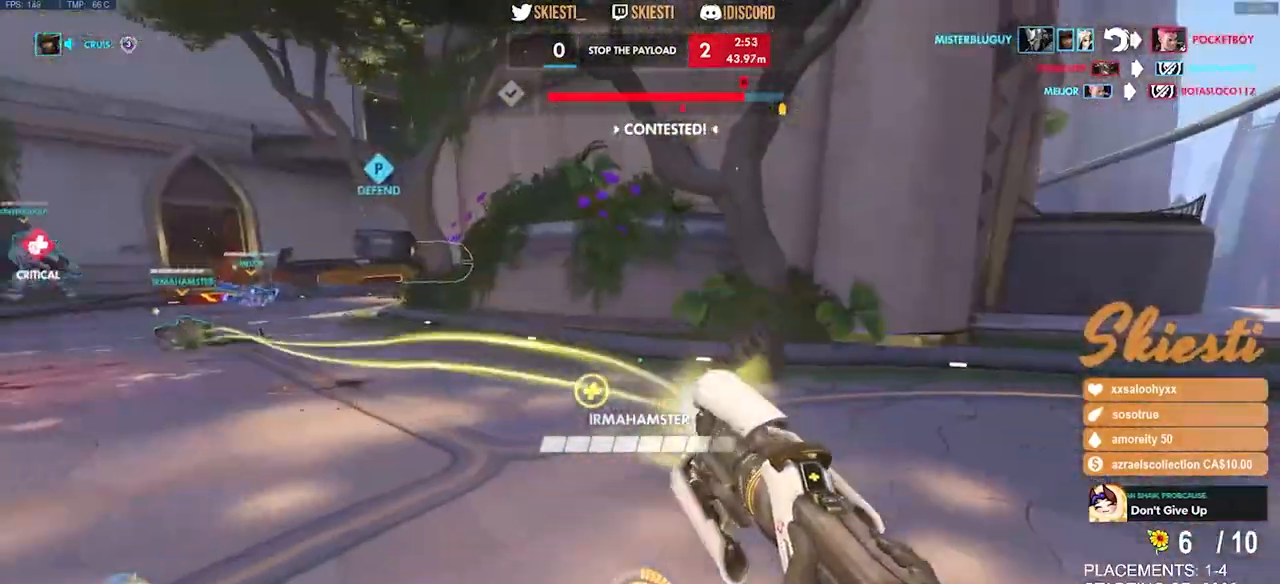
{"keys": ["d", "s"], "mouse": ["right"], "events": [[216, "a", "up"], [216, "space", "down"], [266, "d", "down"], [383, "space", "up"], [416, "a", "down"], [483, "a", "up"]]}
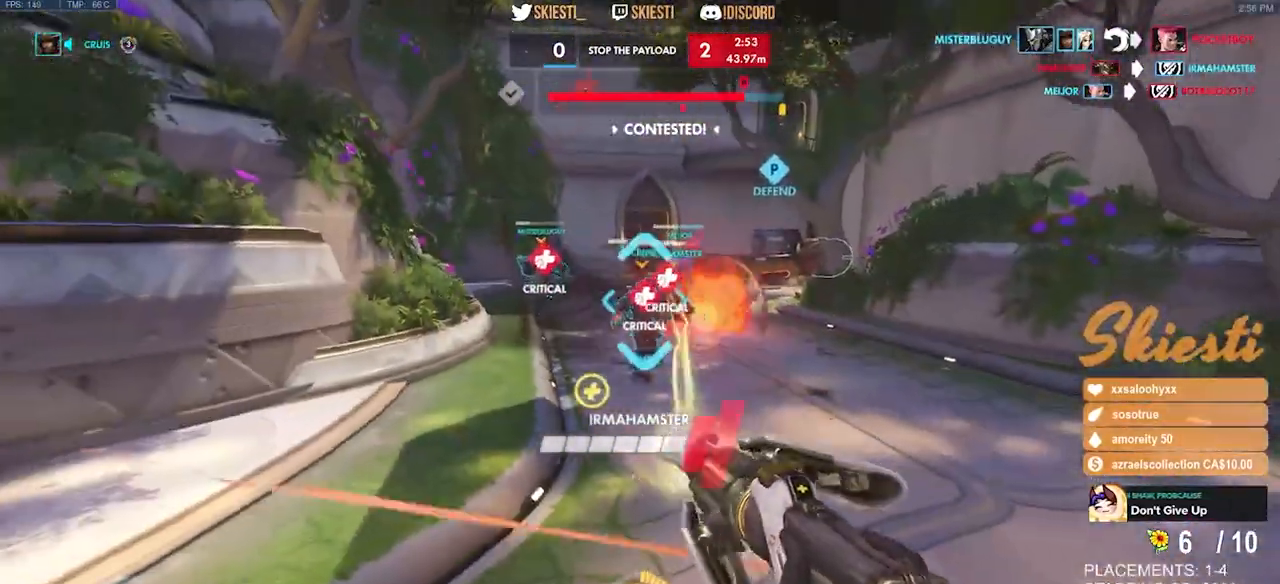
{"keys": ["d", "s"], "mouse": ["right"], "events": [[283, "mouse_right", "up"], [333, "mouse_right", "down"]]}
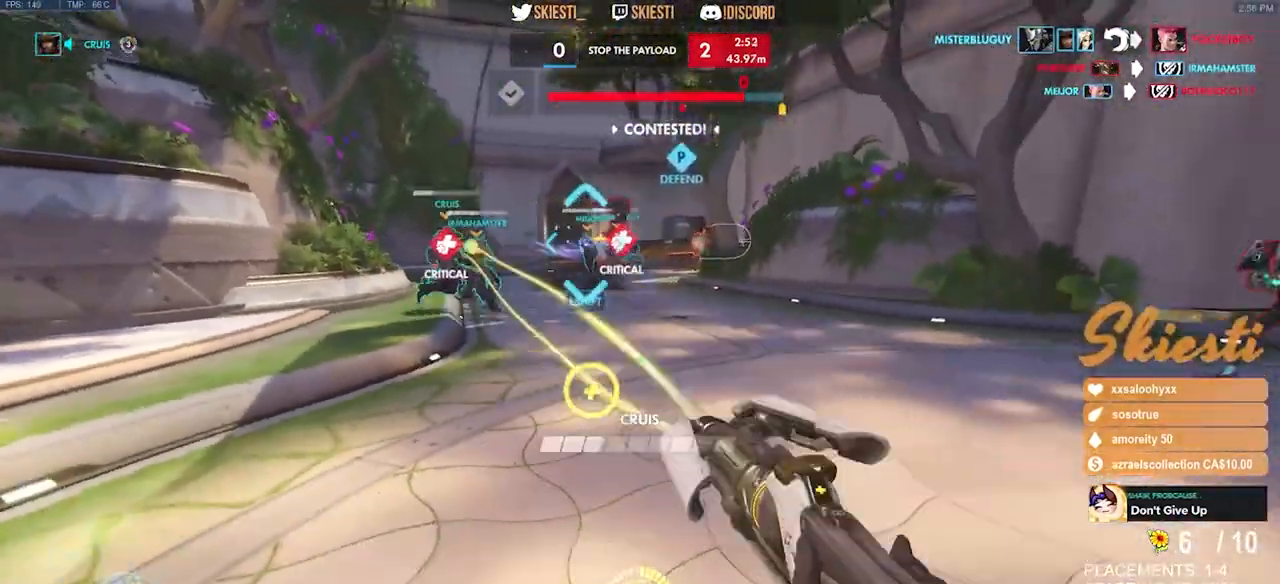
{"keys": ["d", "s"], "mouse": ["right", "mb4"], "events": [[250, "d", "up"], [400, "d", "down"], [416, "mouse_mb4", "down"]]}
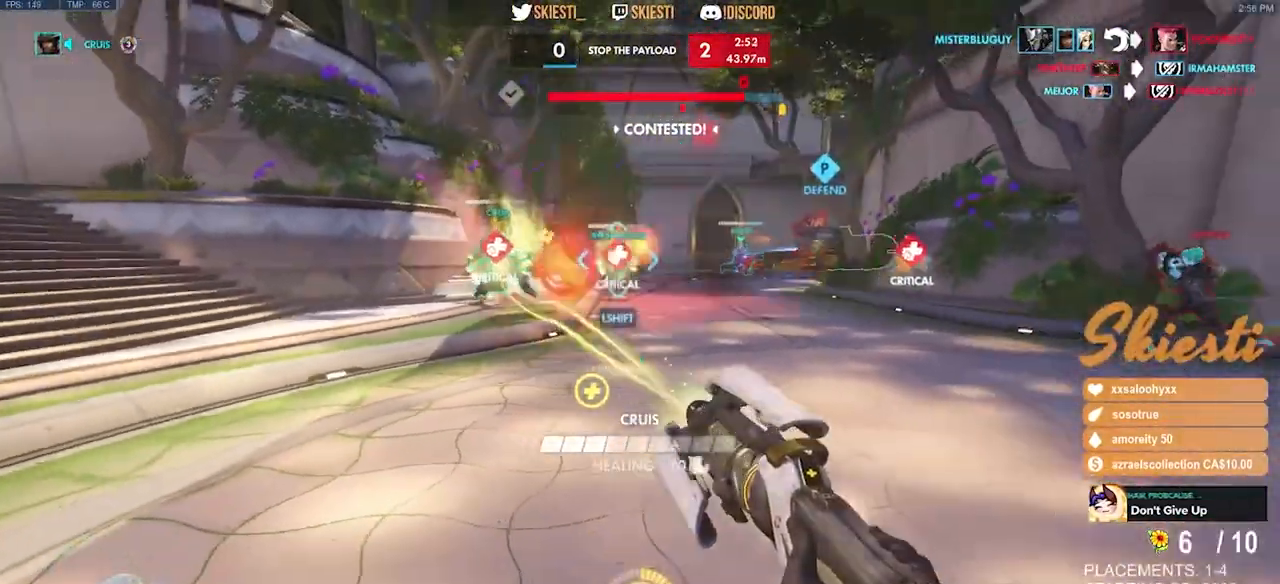
{"keys": ["d", "s"], "mouse": ["right", "mb4"], "events": [[83, "space", "down"], [233, "space", "up"]]}
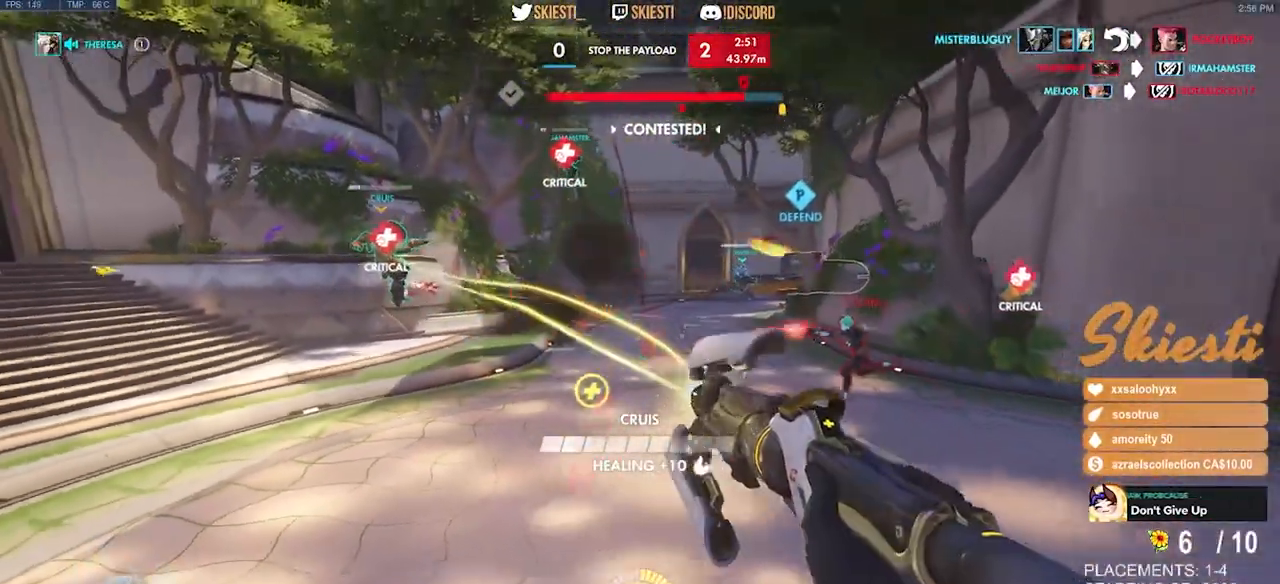
{"keys": ["a", "s", "shift", "space"], "mouse": ["right"], "events": [[333, "a", "down"], [350, "space", "down"], [416, "d", "up"], [416, "mouse_mb4", "up"], [500, "shift", "down"]]}
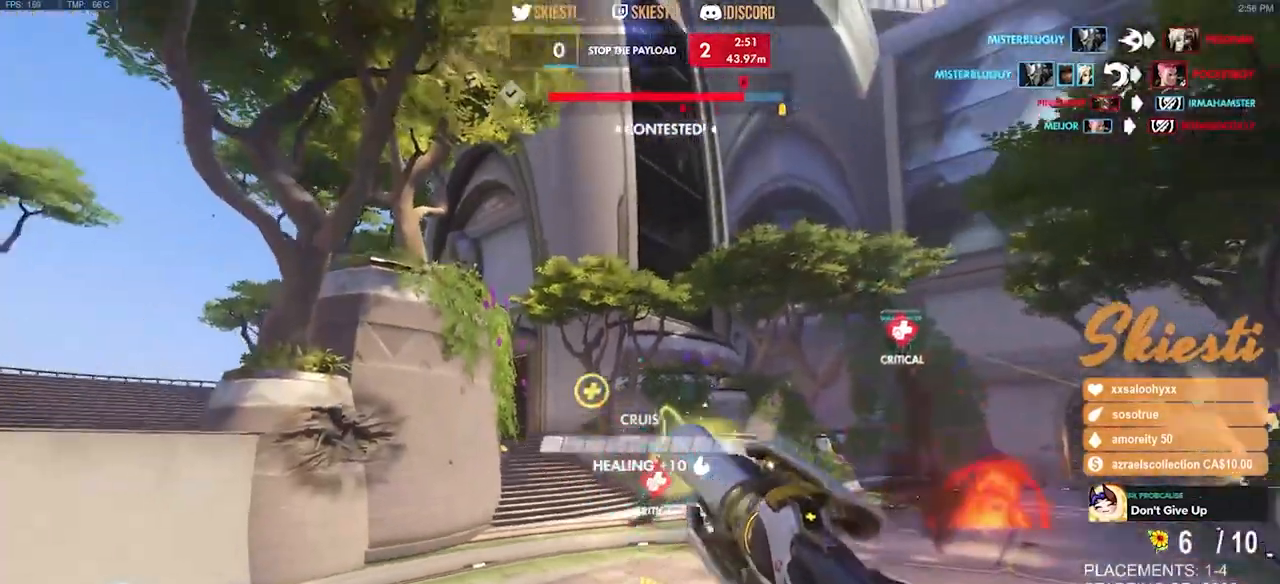
{"keys": ["a", "shift", "space", "w"], "mouse": ["right"], "events": [[33, "space", "up"], [66, "s", "up"], [350, "space", "down"], [433, "w", "down"]]}
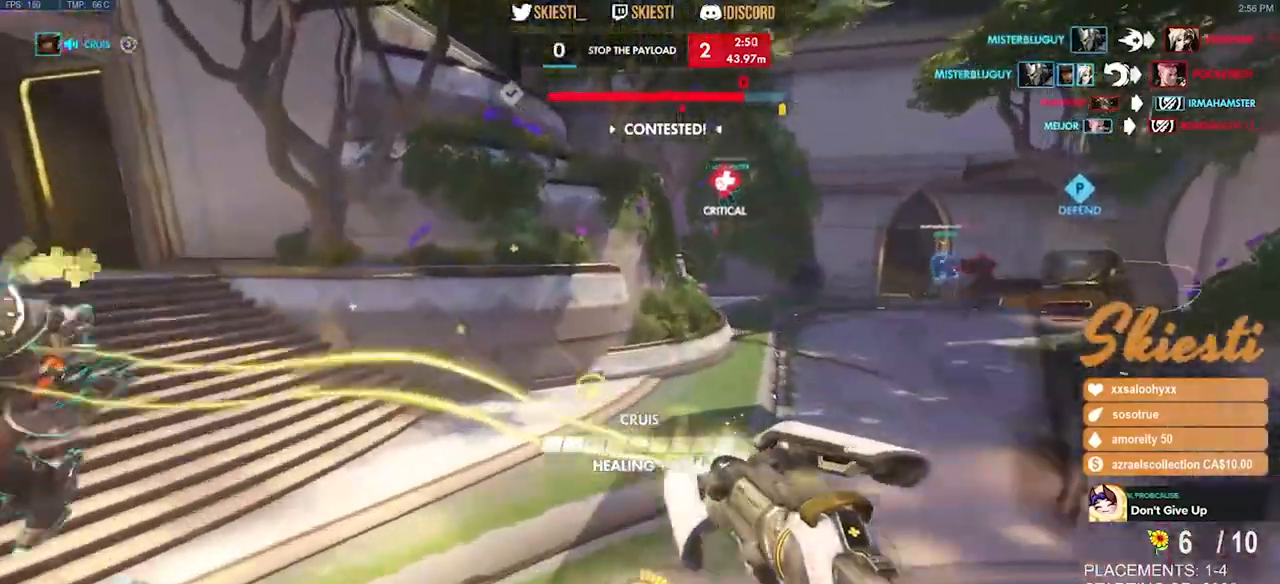
{"keys": ["a", "shift"], "mouse": ["right"]}
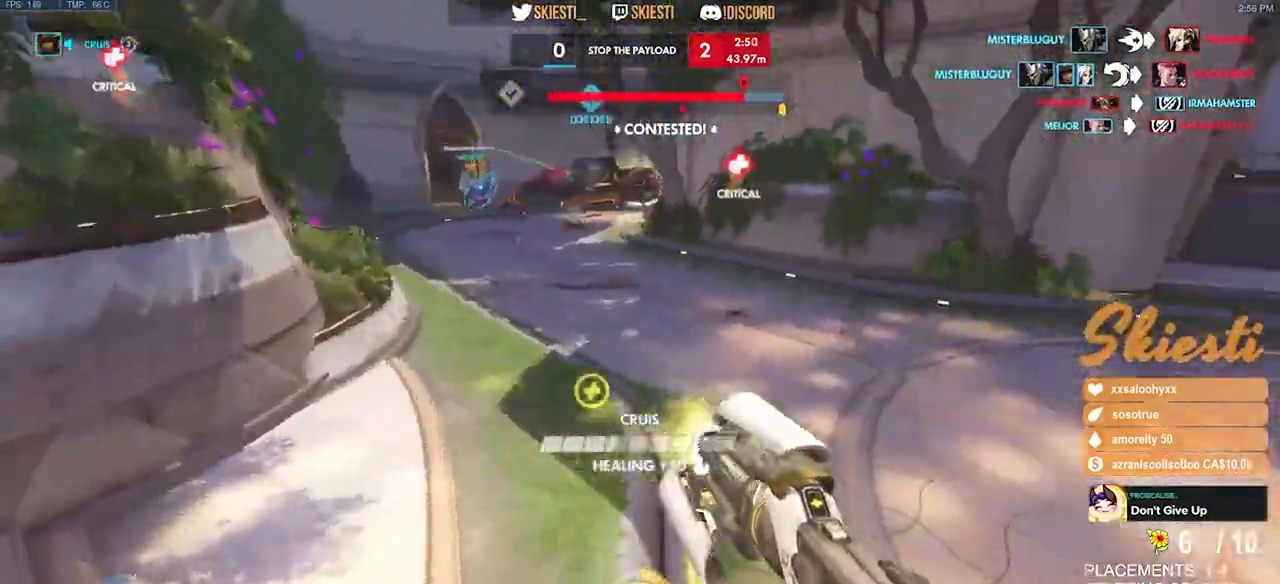
{"keys": ["s"], "mouse": ["right"]}